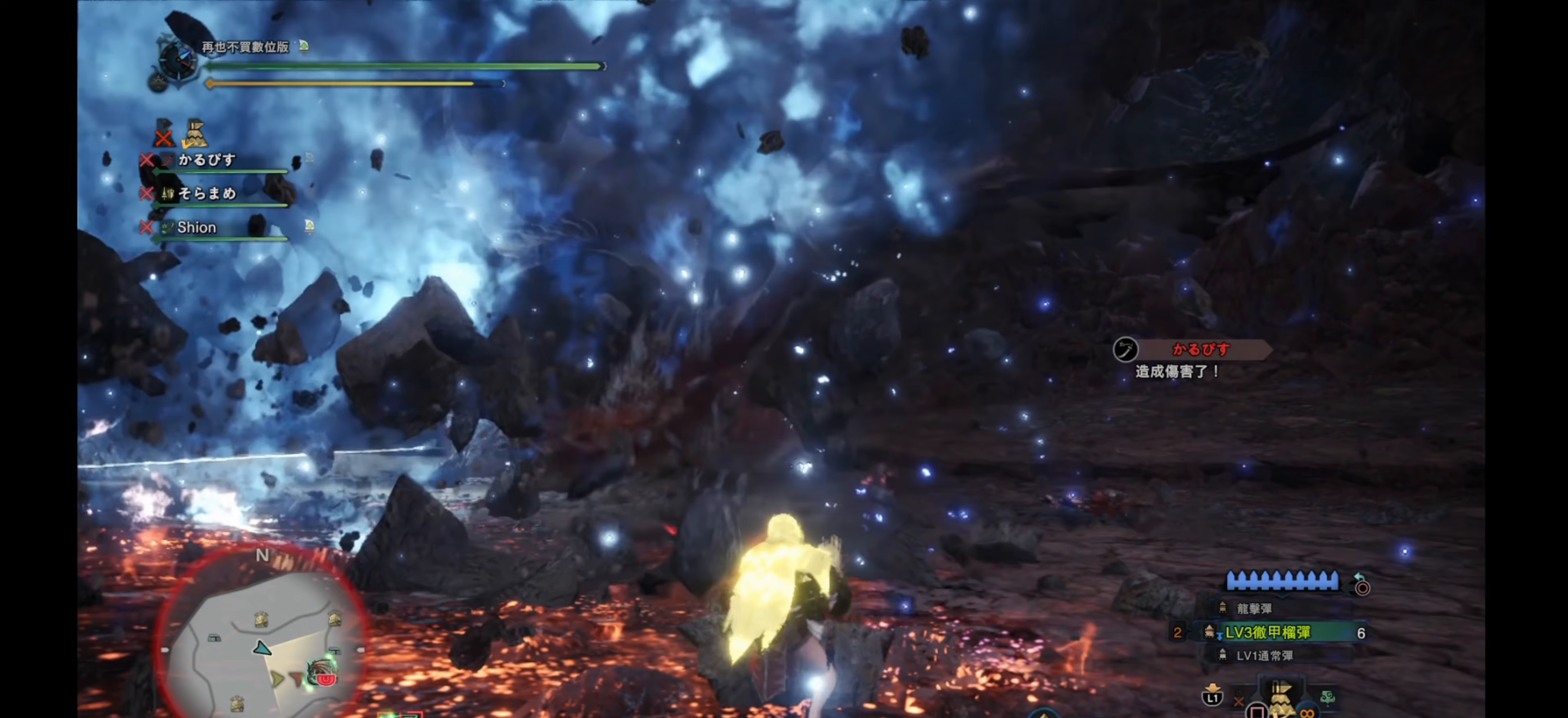
Gameplay with a controller (PlayStation layout); each line is a JSON object with the inputs held at the frame after it. "events" lists button and stick changes between this image and that frame as [ms after this image, input, new state], when the widget could be followed in between.
{"buttons": [], "left_stick": "up", "right_stick": "center", "events": []}
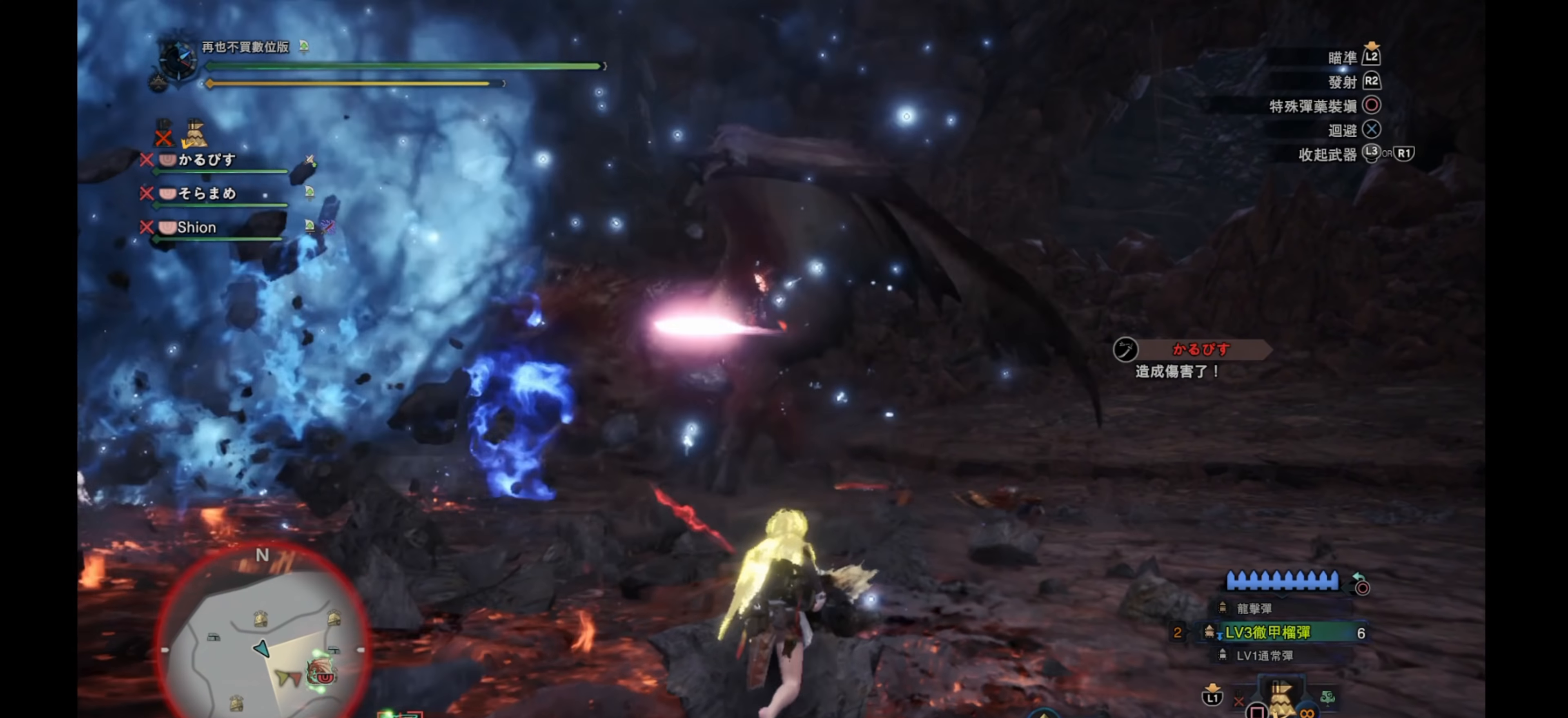
{"buttons": [], "left_stick": "up-right", "right_stick": "center", "events": [[100, "right_stick", "down-left"], [183, "left_stick", "up-right"], [300, "right_stick", "center"]]}
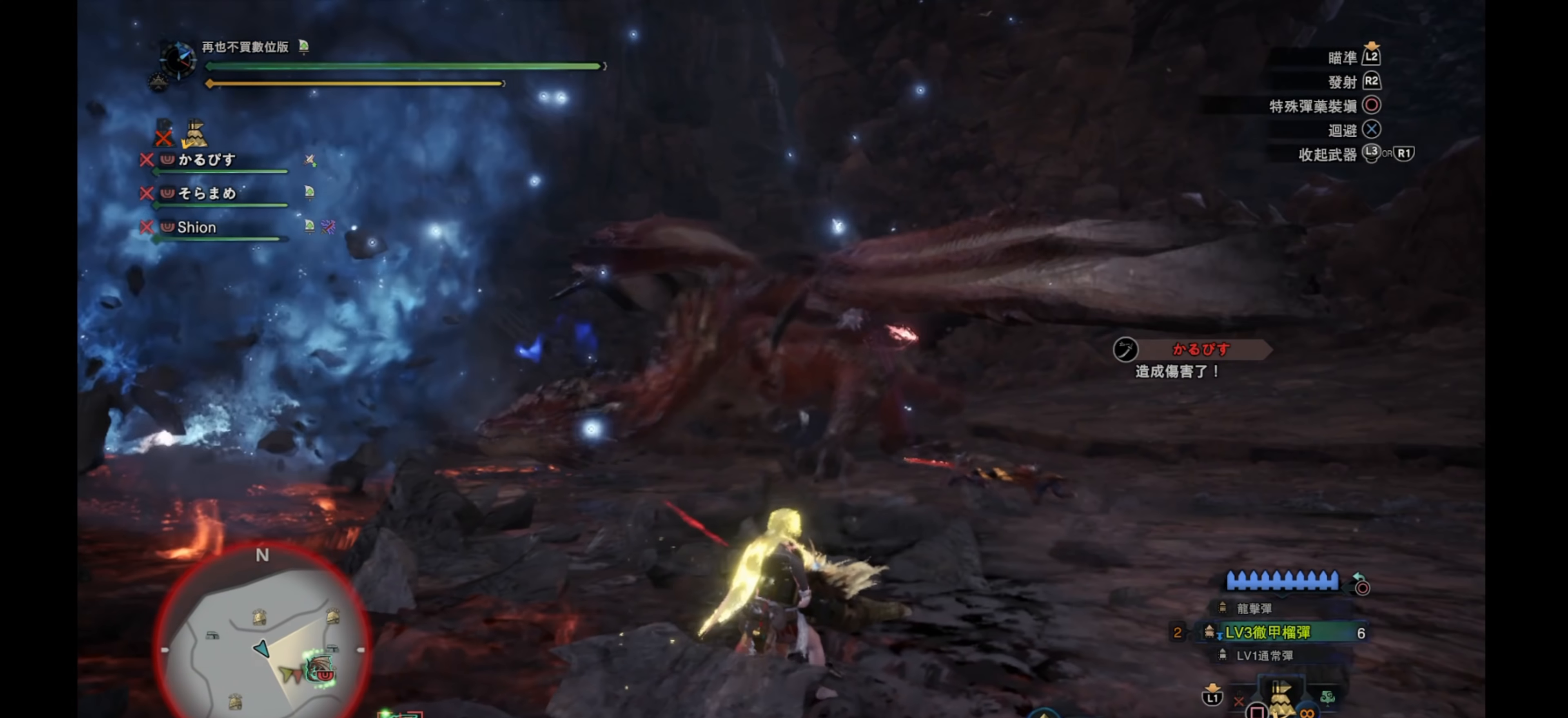
{"buttons": [], "left_stick": "up-right", "right_stick": "center", "events": []}
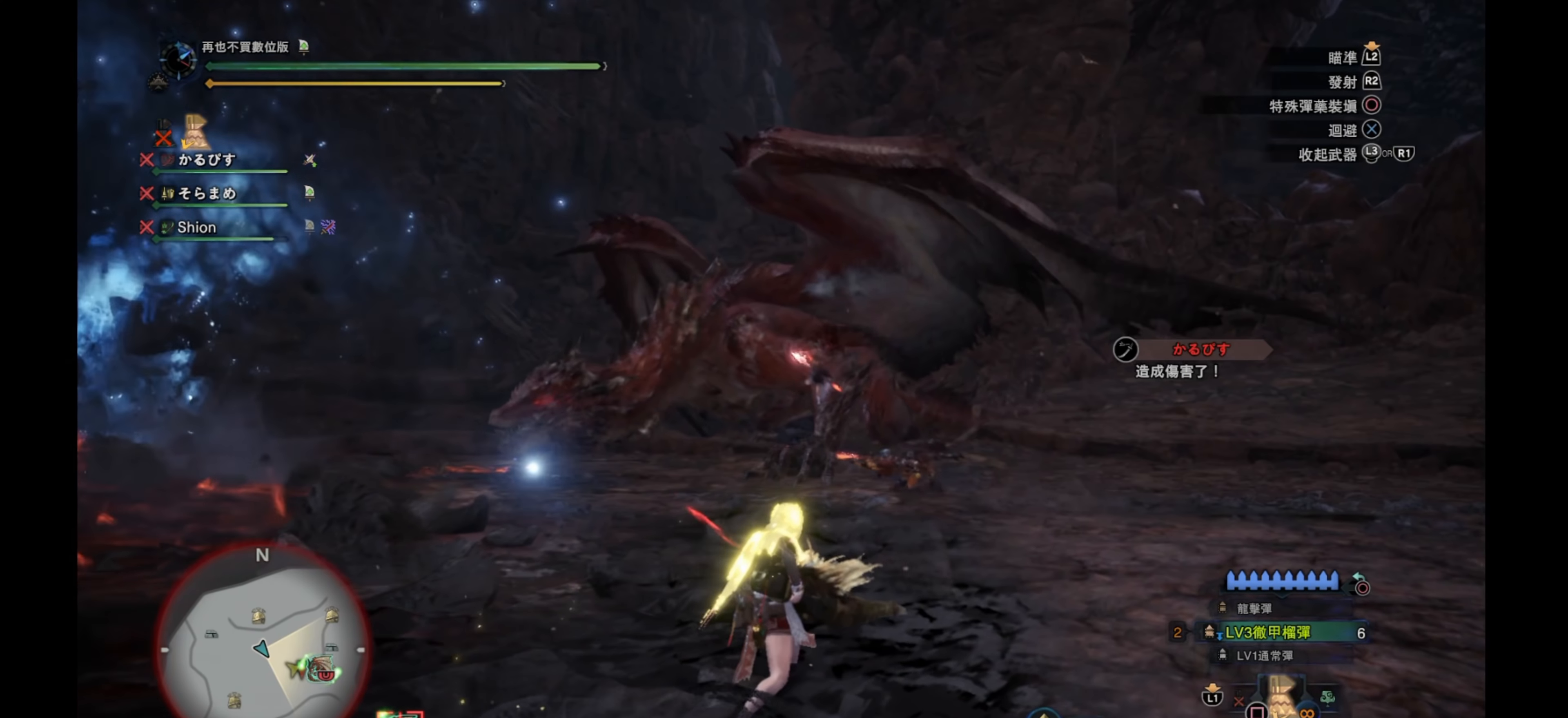
{"buttons": [], "left_stick": "up-right", "right_stick": "center", "events": [[150, "CROSS", "down"], [300, "CROSS", "up"]]}
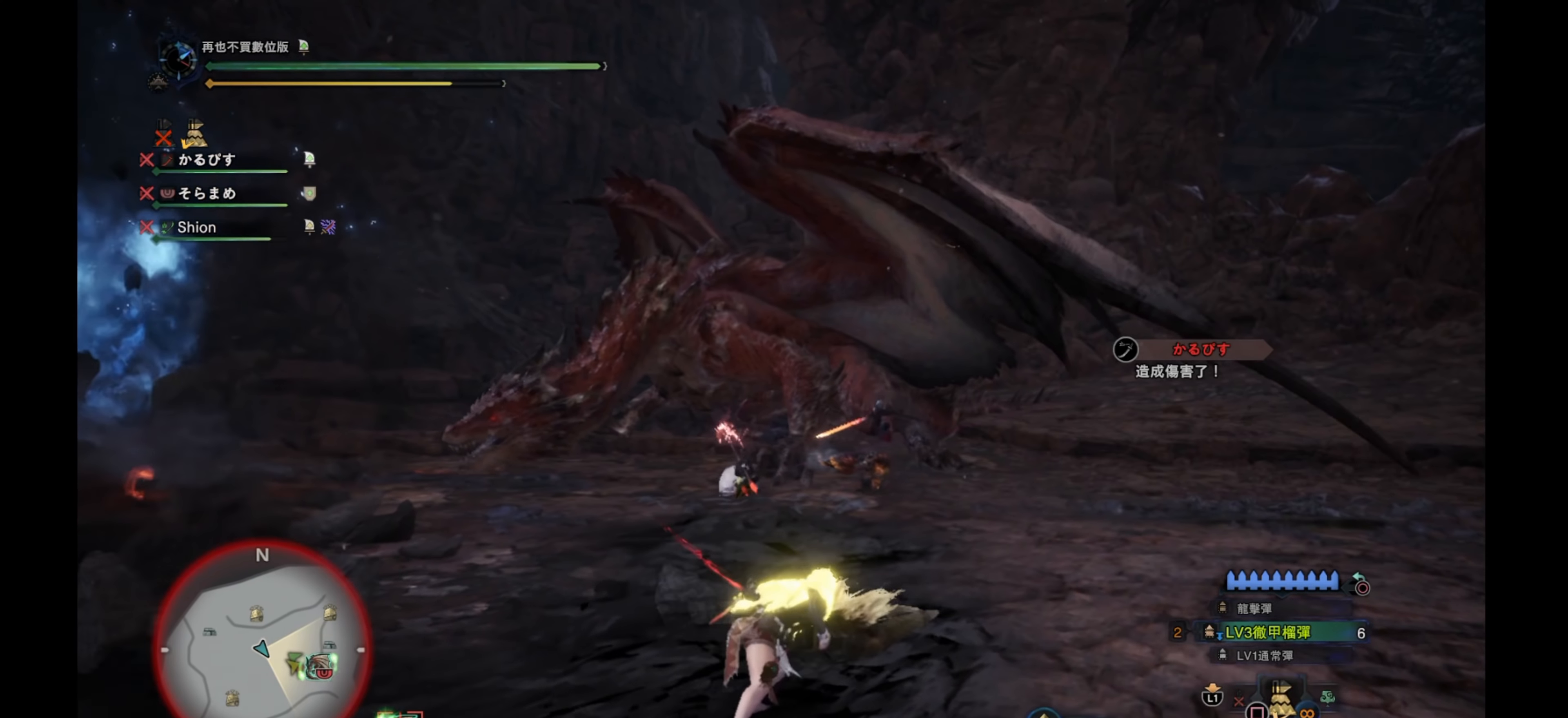
{"buttons": [], "left_stick": "up-right", "right_stick": "center", "events": []}
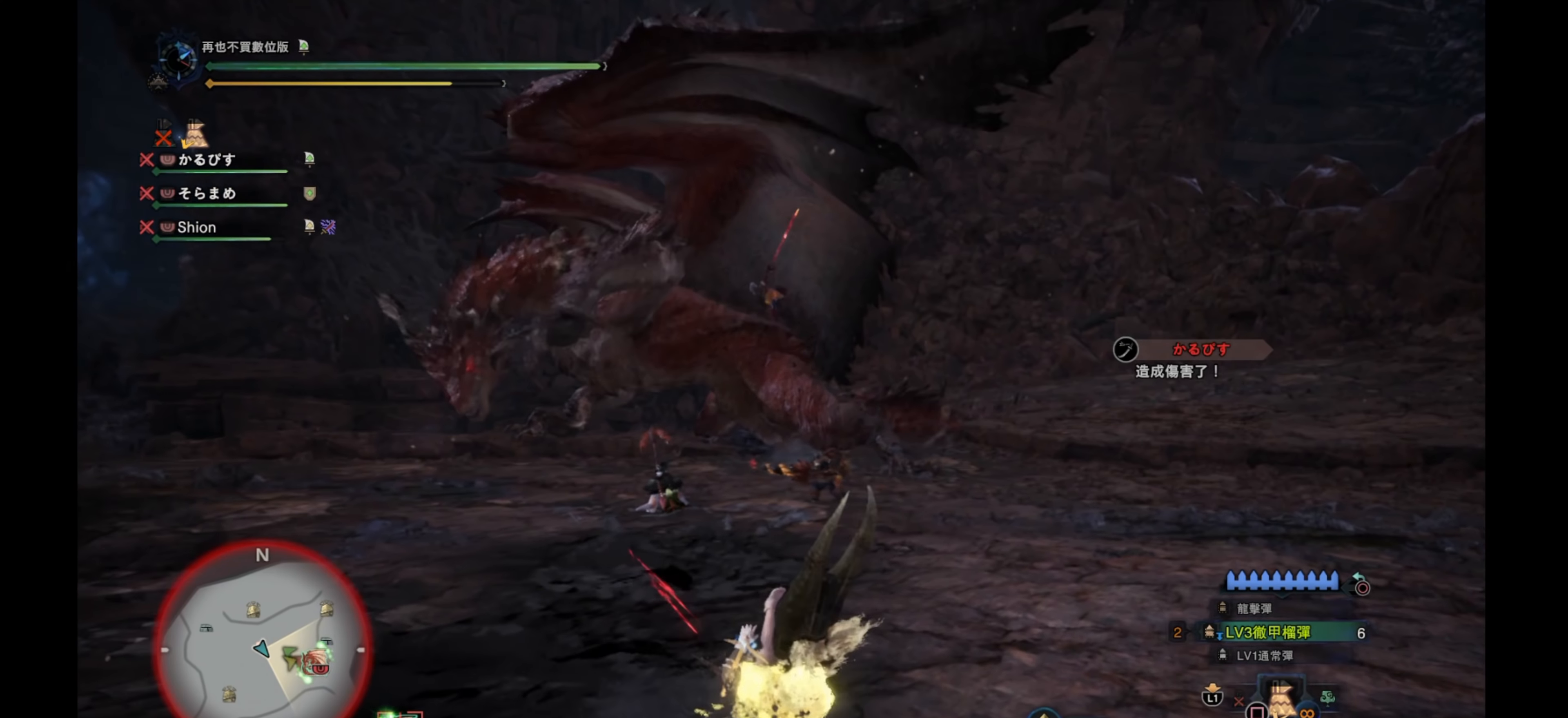
{"buttons": [], "left_stick": "up-right", "right_stick": "center", "events": [[150, "right_stick", "up-left"], [400, "right_stick", "center"]]}
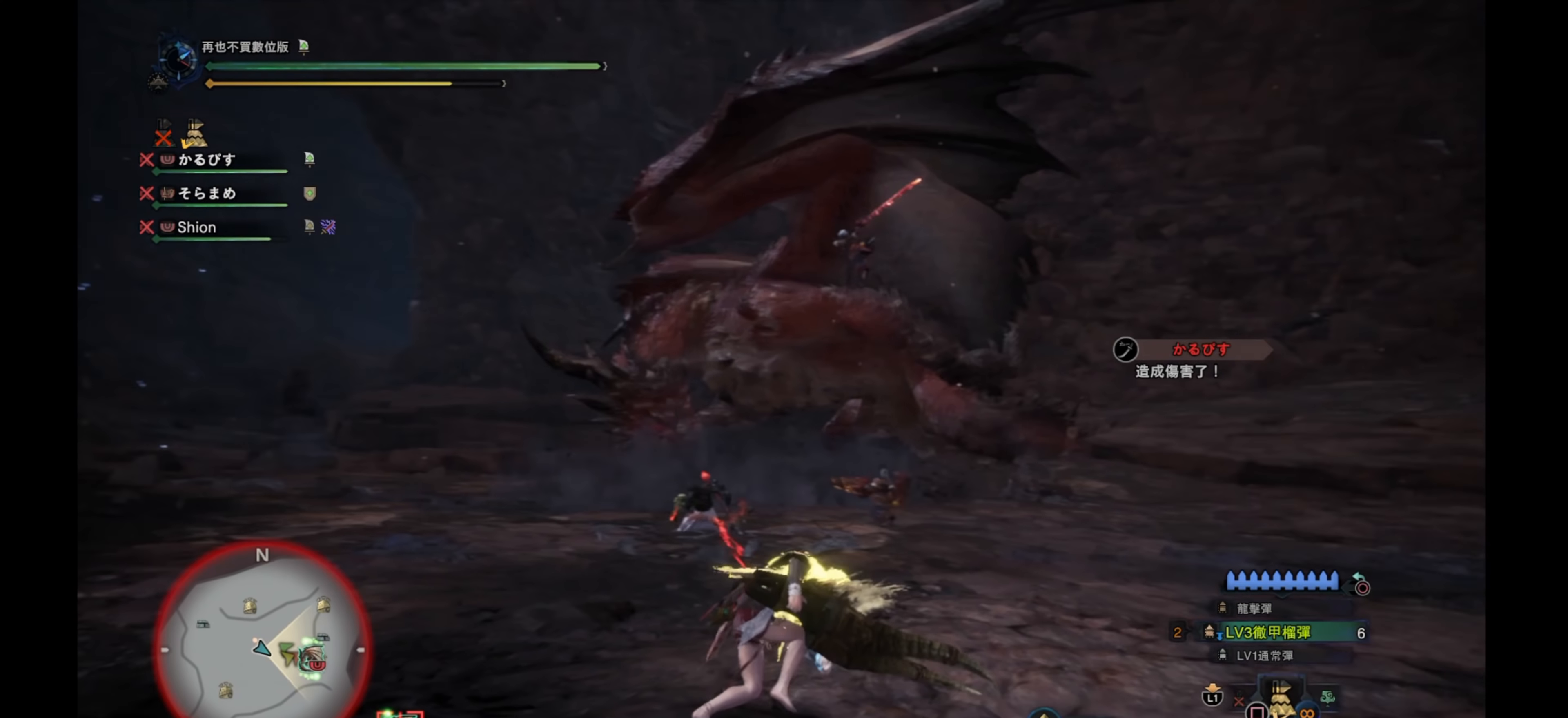
{"buttons": ["L2"], "left_stick": "up-right", "right_stick": "up", "events": [[183, "L2", "down"], [366, "right_stick", "up"]]}
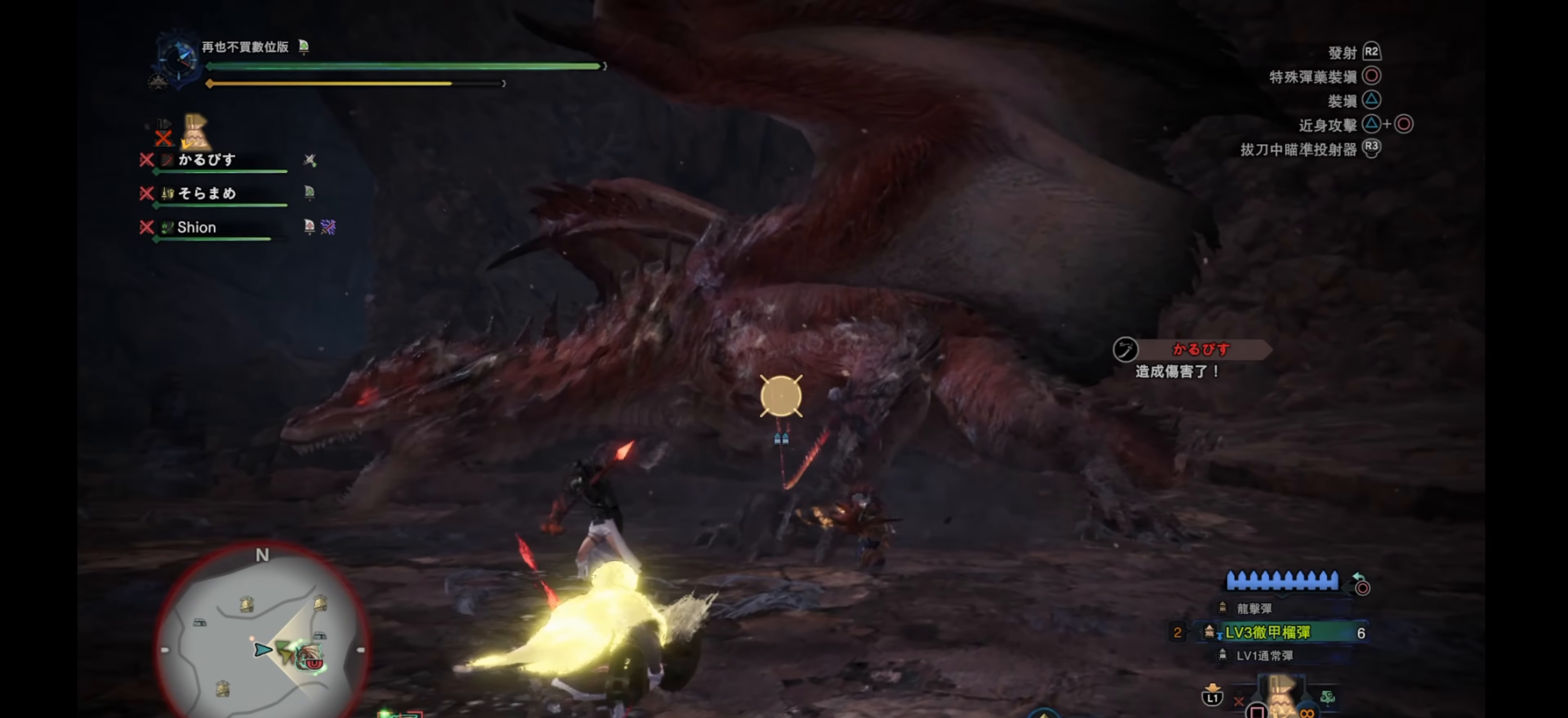
{"buttons": ["L2"], "left_stick": "up-right", "right_stick": "center", "events": [[450, "right_stick", "center"]]}
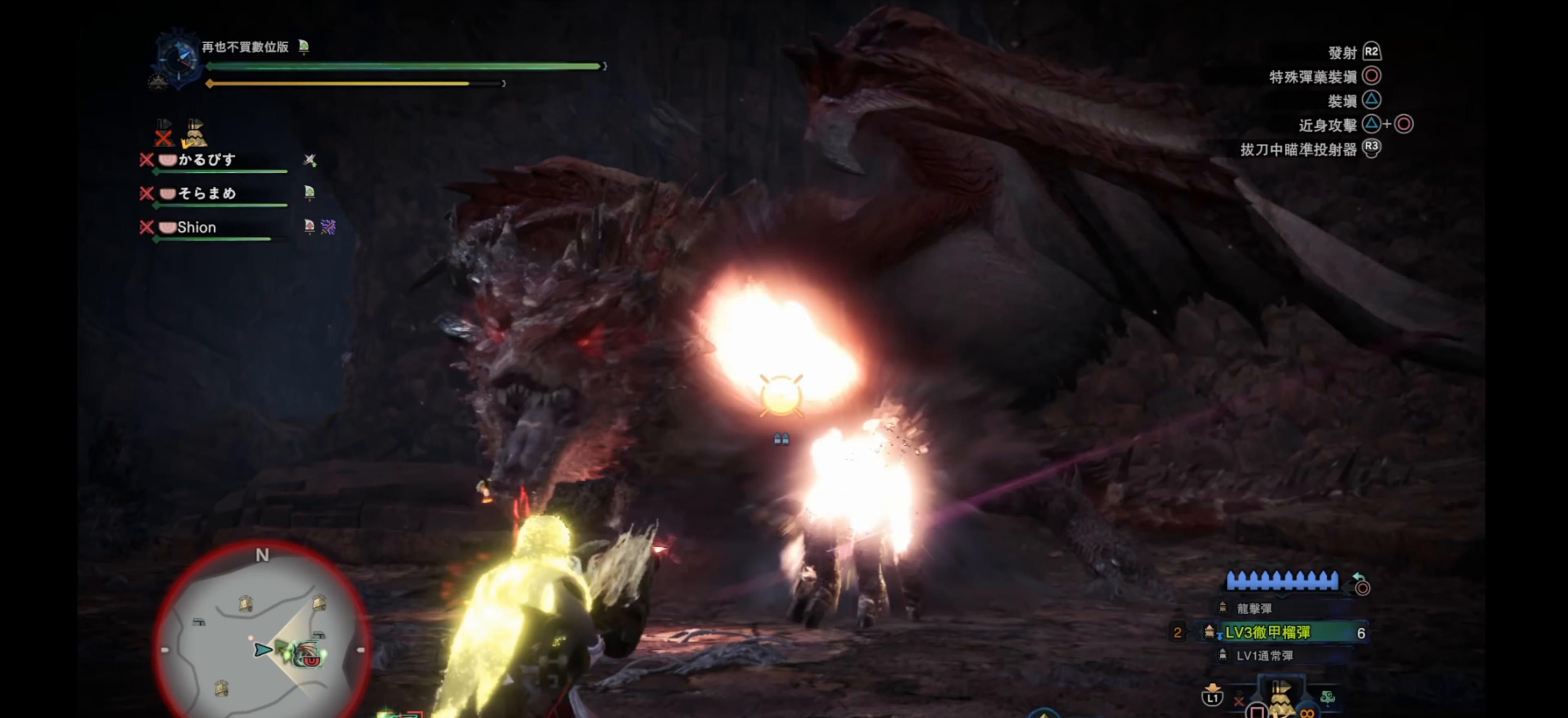
{"buttons": ["L2"], "left_stick": "up-right", "right_stick": "center", "events": [[67, "right_stick", "left"], [200, "right_stick", "up"], [250, "right_stick", "center"]]}
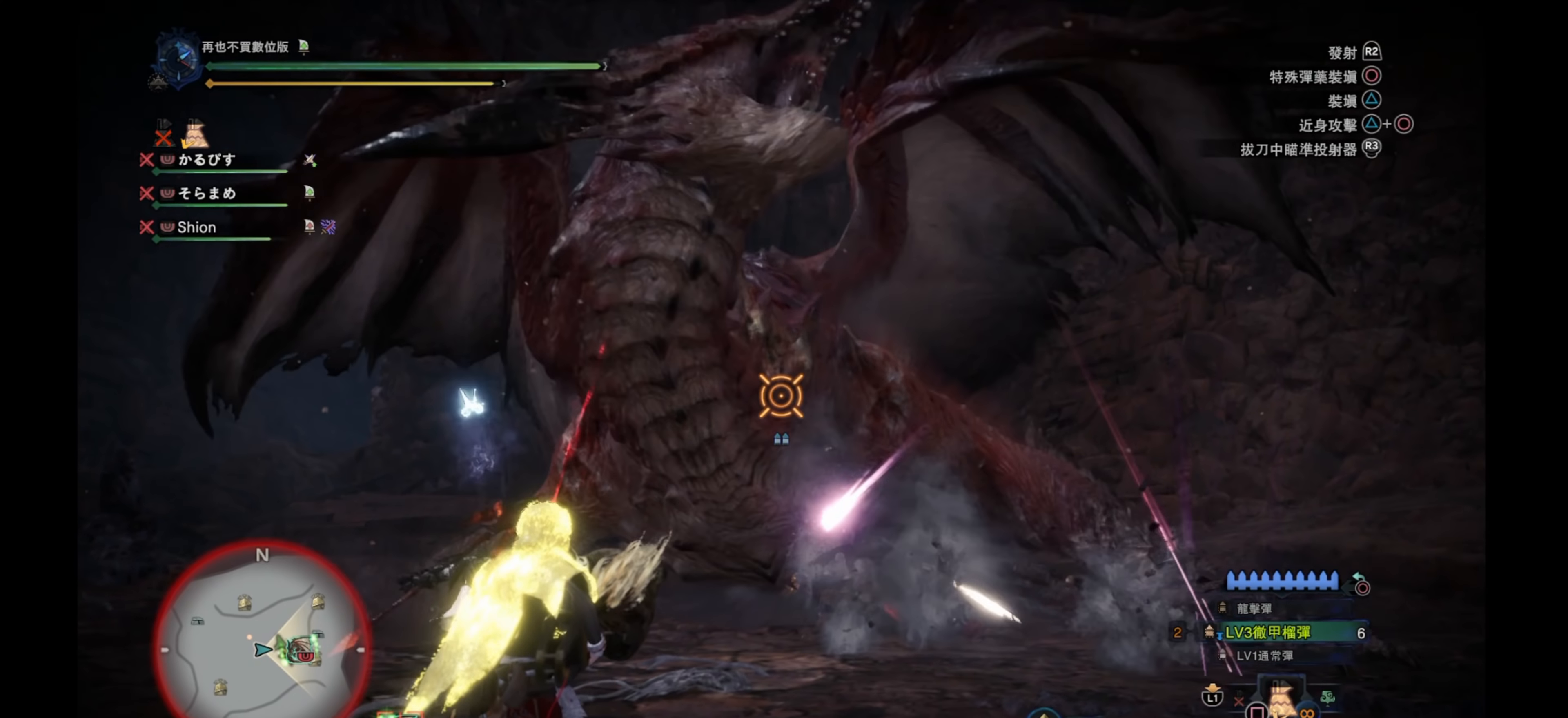
{"buttons": ["L2"], "left_stick": "up-right", "right_stick": "center", "events": []}
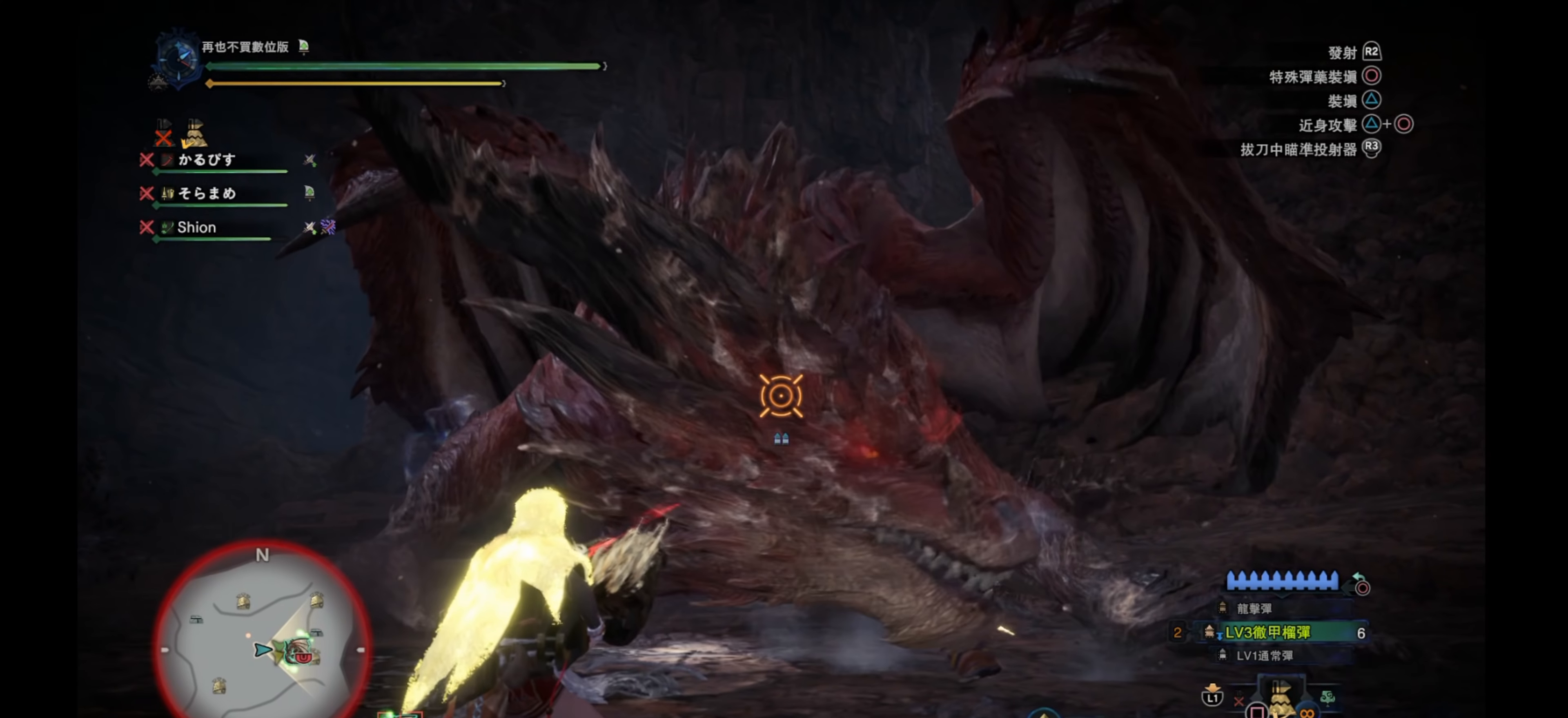
{"buttons": ["L2"], "left_stick": "right", "right_stick": "center", "events": [[67, "left_stick", "right"]]}
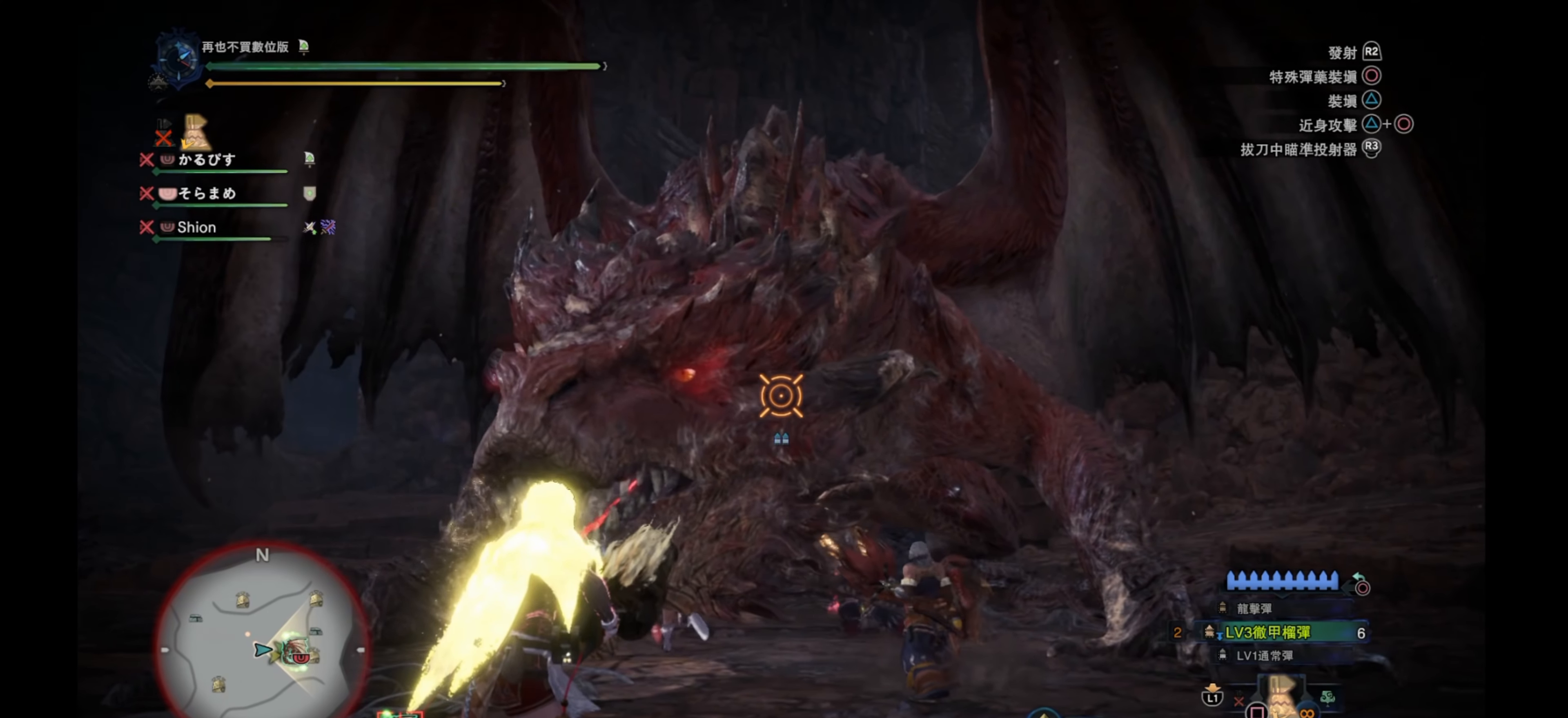
{"buttons": ["L2"], "left_stick": "right", "right_stick": "down-left", "events": [[484, "right_stick", "down-left"]]}
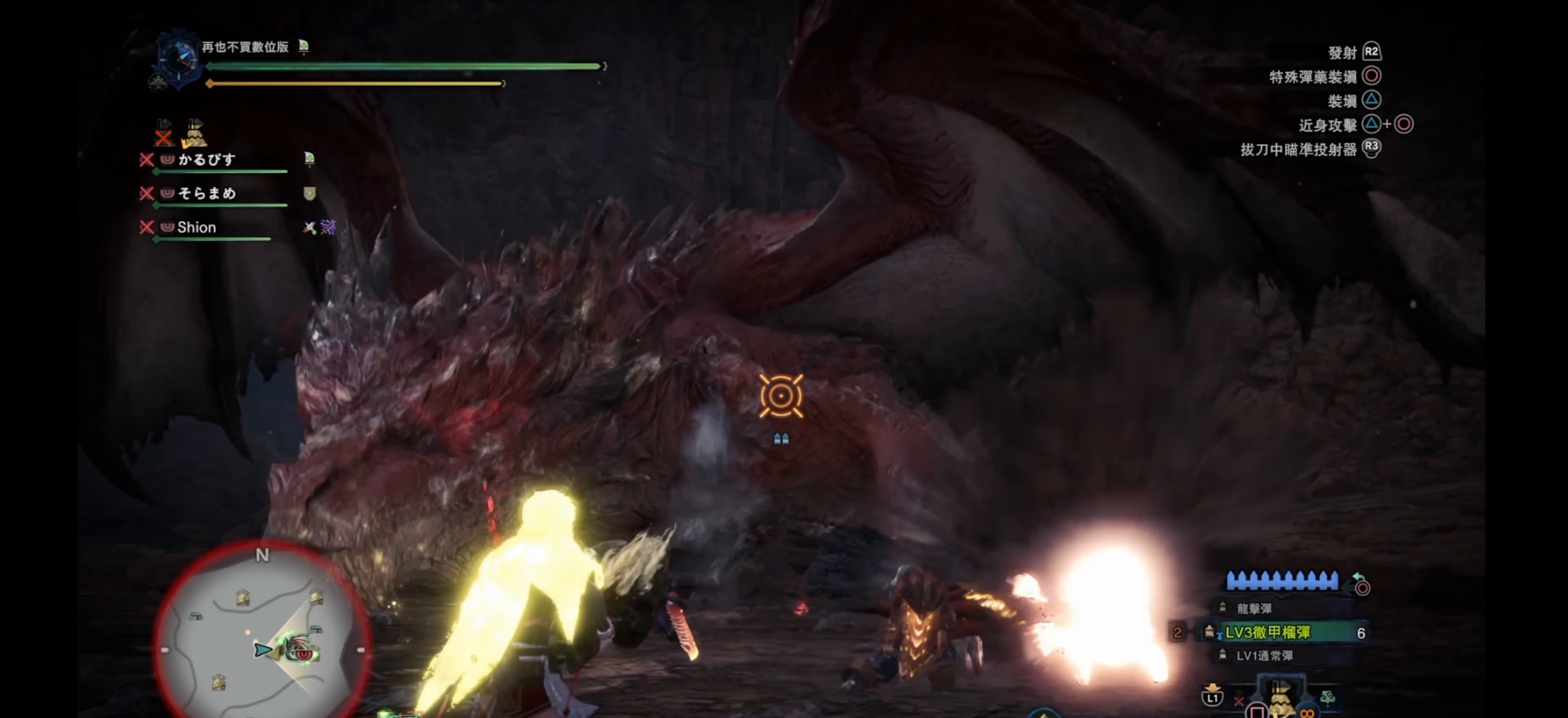
{"buttons": ["L2"], "left_stick": "right", "right_stick": "center", "events": [[184, "right_stick", "center"]]}
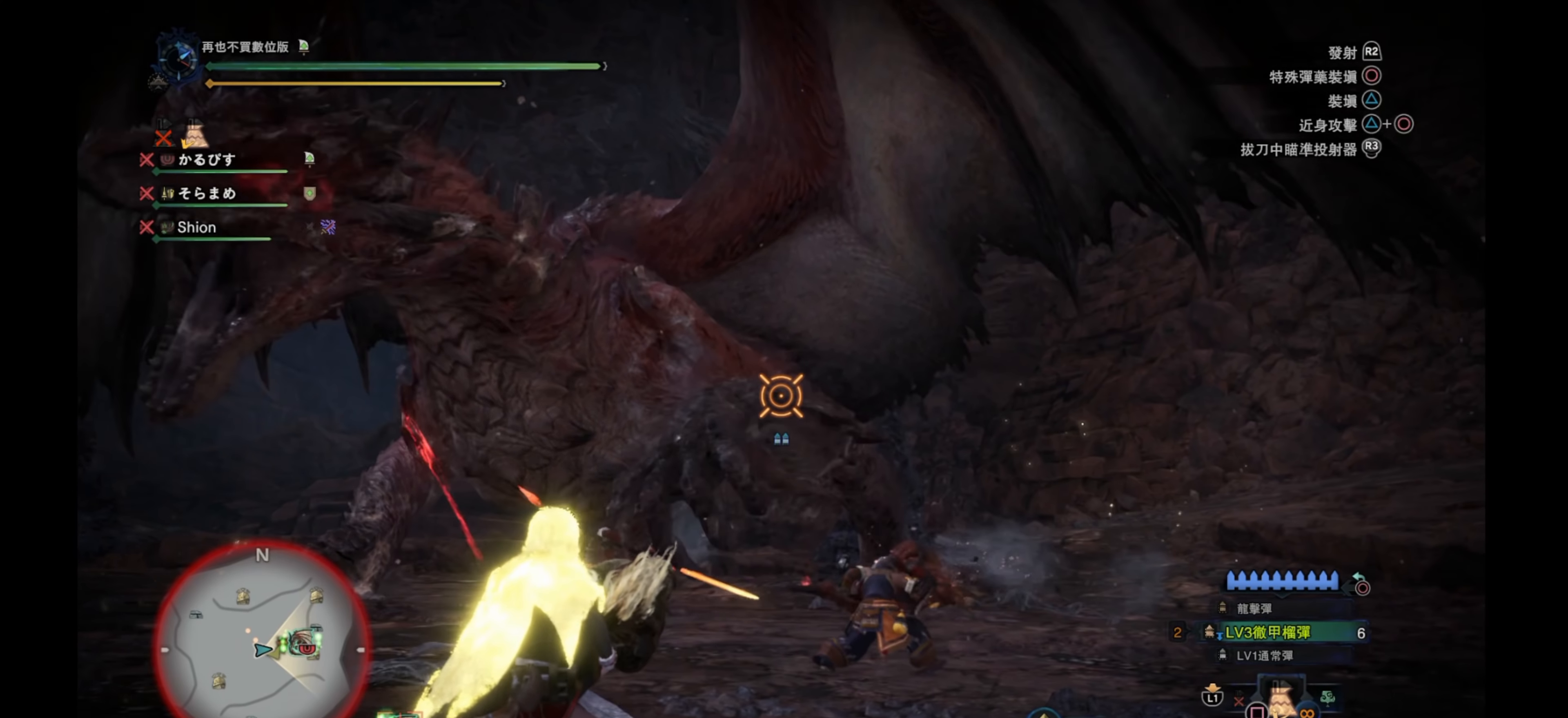
{"buttons": ["L2"], "left_stick": "right", "right_stick": "center", "events": [[167, "right_stick", "down"], [250, "right_stick", "center"]]}
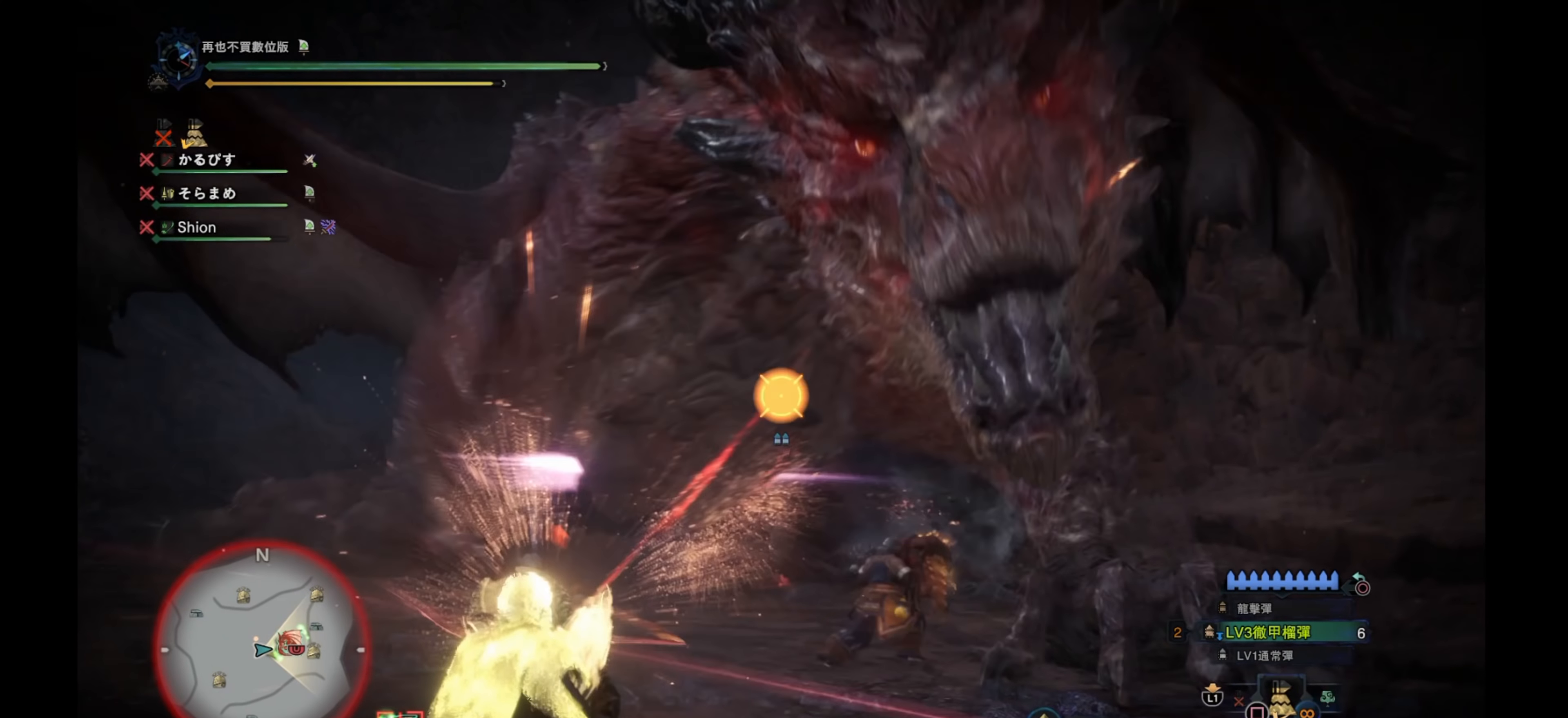
{"buttons": [], "left_stick": "center", "right_stick": "center", "events": [[317, "L2", "up"], [400, "left_stick", "center"]]}
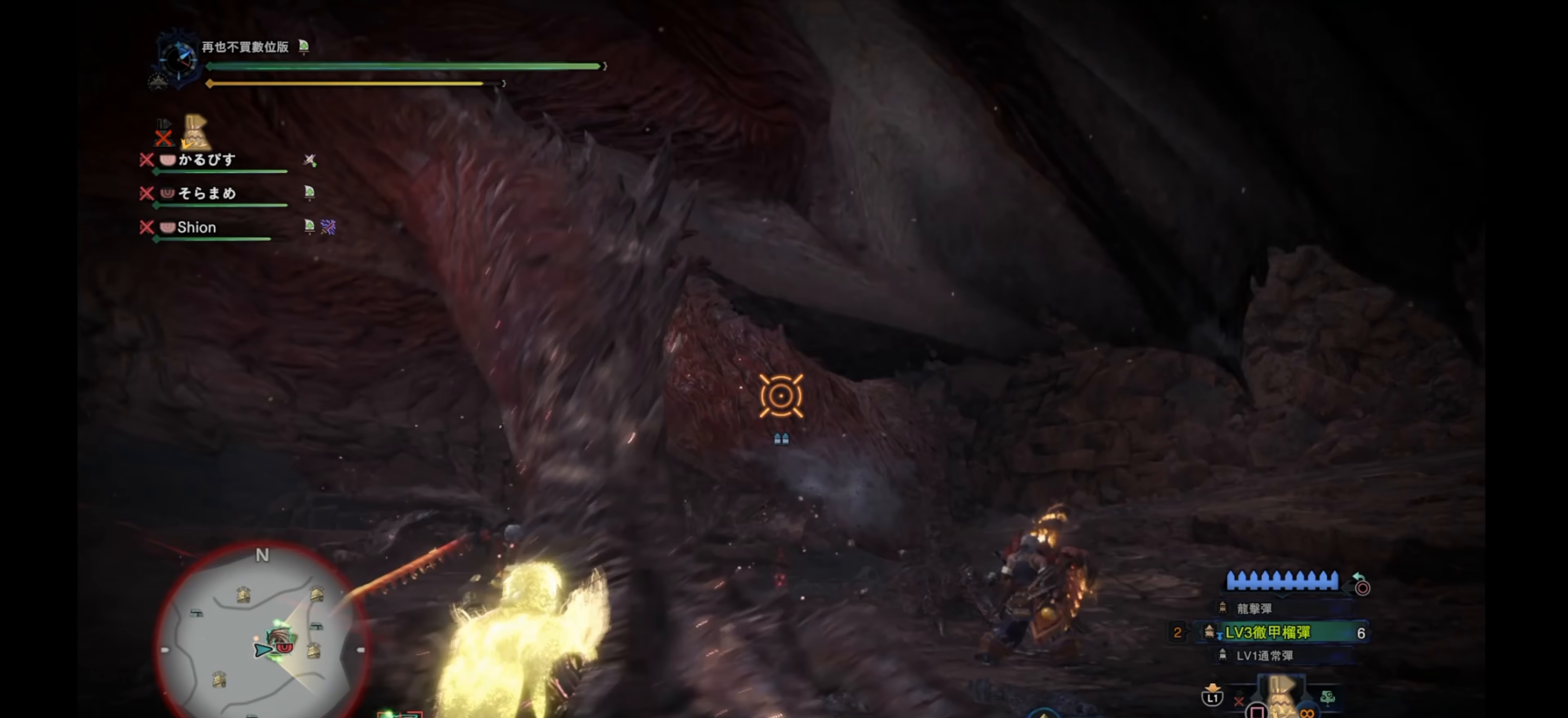
{"buttons": [], "left_stick": "center", "right_stick": "center", "events": []}
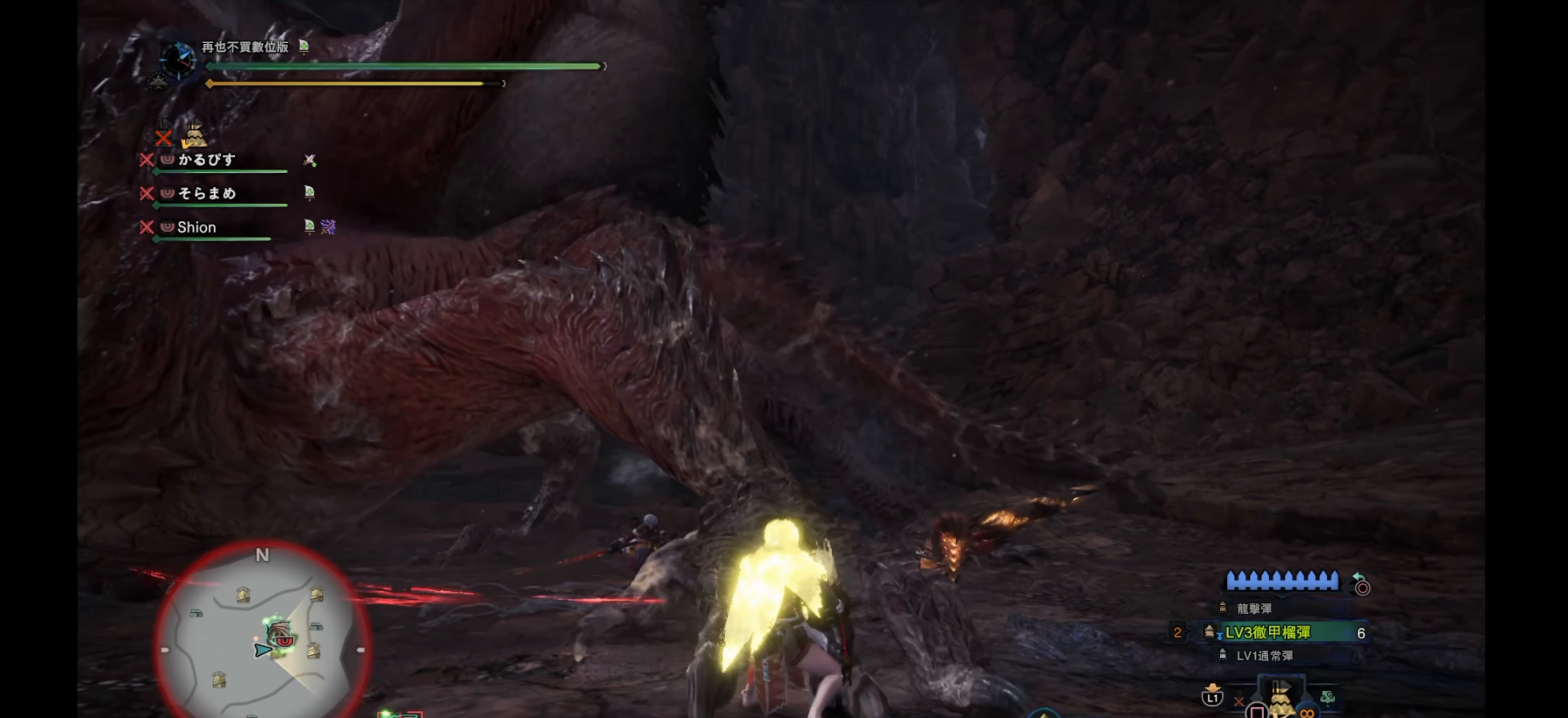
{"buttons": ["L2"], "left_stick": "down-right", "right_stick": "center", "events": [[84, "left_stick", "down-right"], [167, "L2", "down"], [167, "right_stick", "left"], [500, "right_stick", "center"]]}
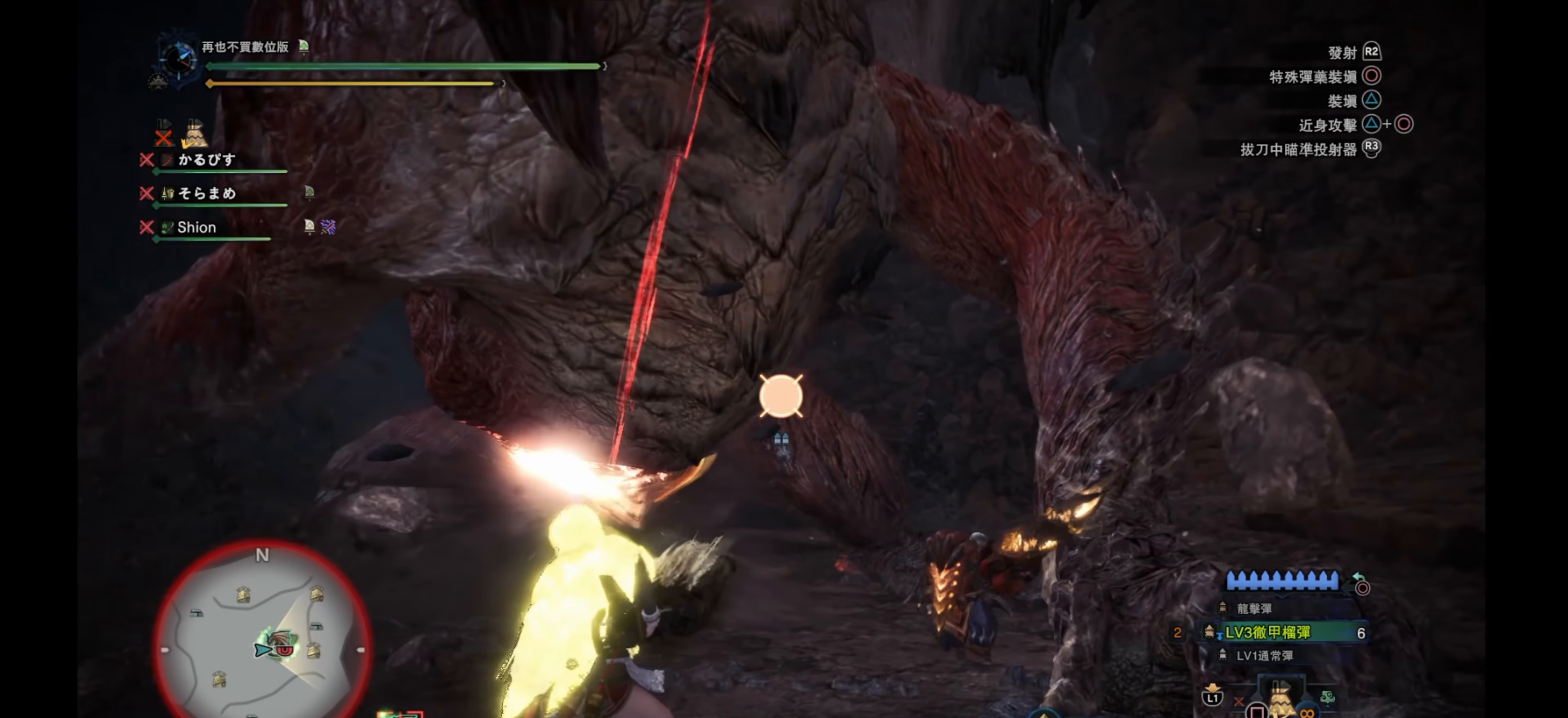
{"buttons": ["L2"], "left_stick": "down-left", "right_stick": "up", "events": [[117, "left_stick", "down"], [367, "left_stick", "down-left"], [450, "right_stick", "up"]]}
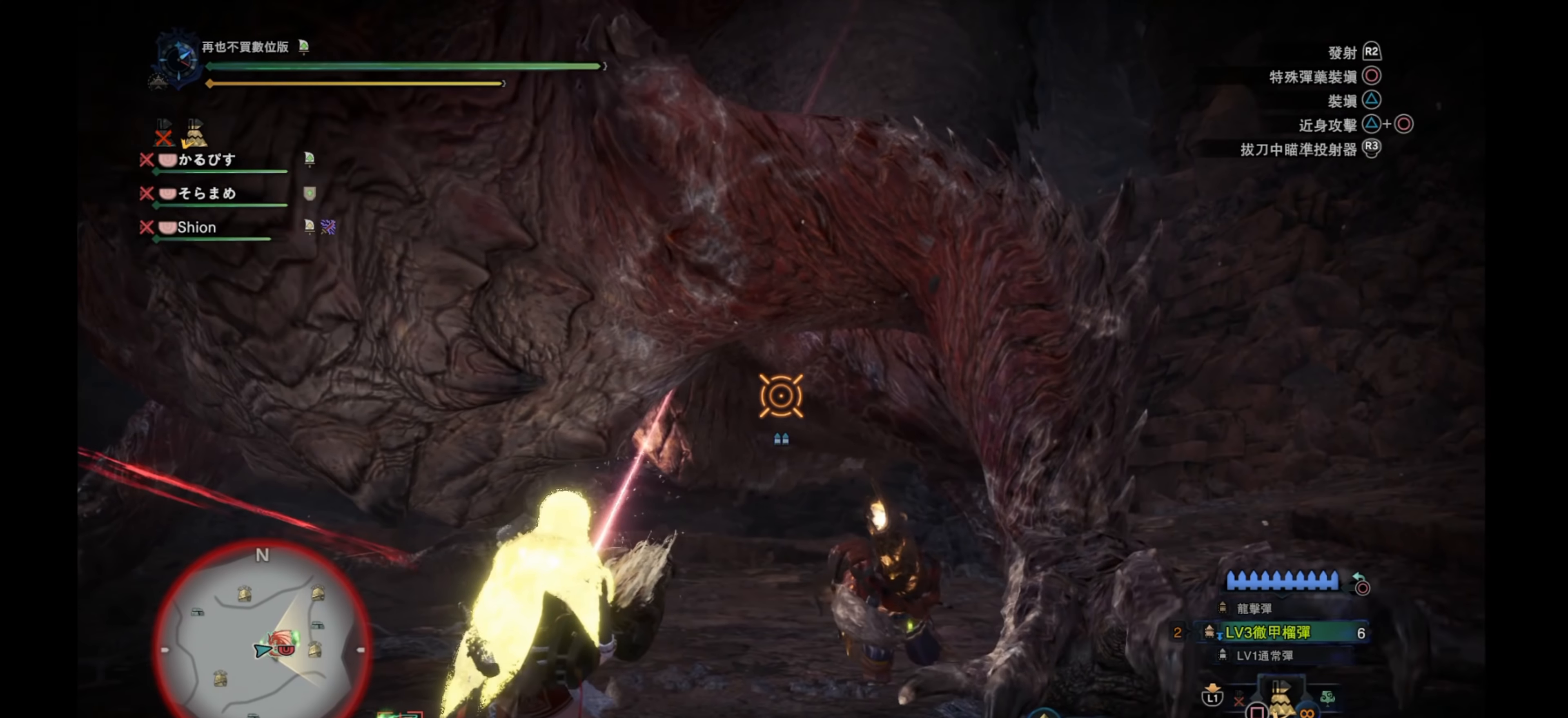
{"buttons": ["L2"], "left_stick": "down-left", "right_stick": "center", "events": [[100, "left_stick", "center"], [167, "right_stick", "center"], [300, "left_stick", "down-left"]]}
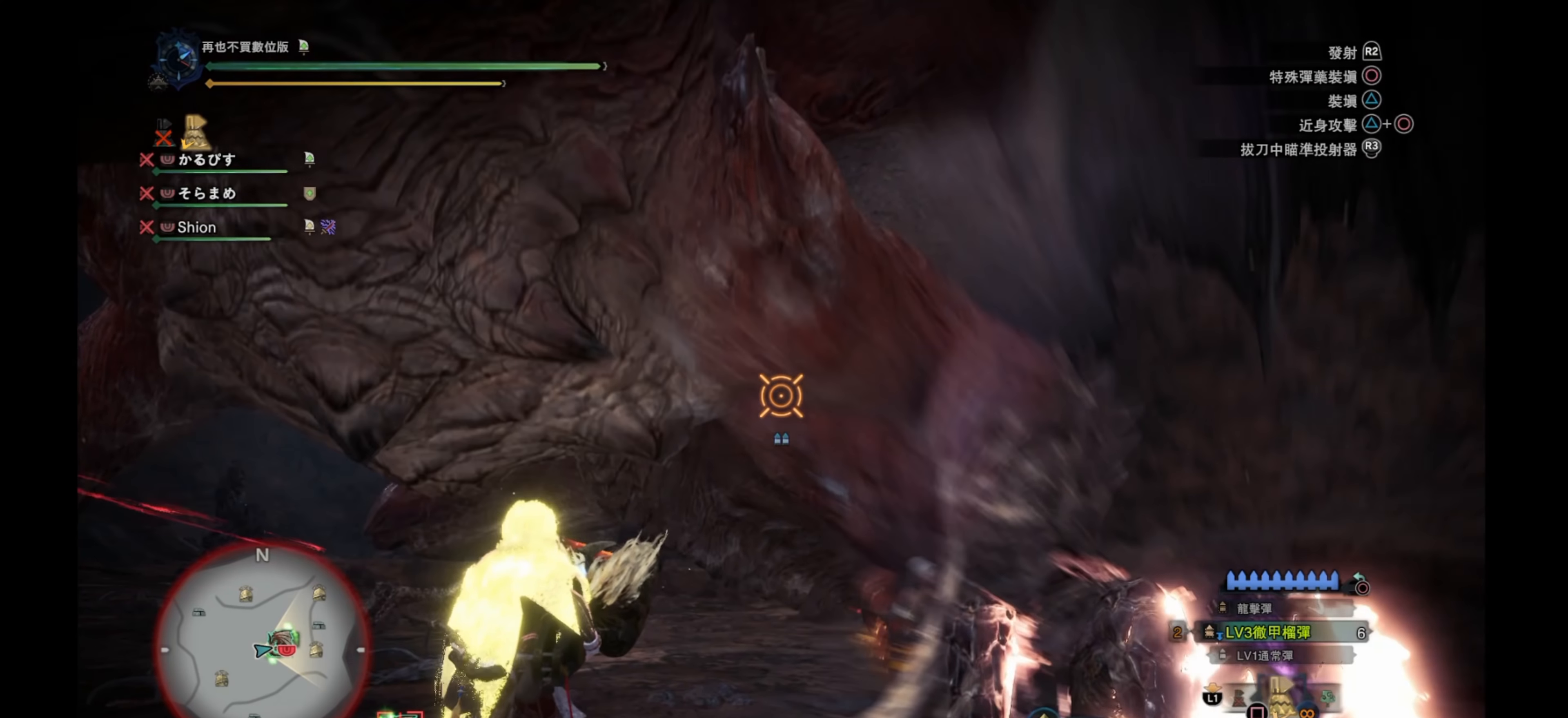
{"buttons": ["L2"], "left_stick": "down", "right_stick": "center", "events": [[183, "R2", "down"], [183, "left_stick", "down"], [450, "R2", "up"]]}
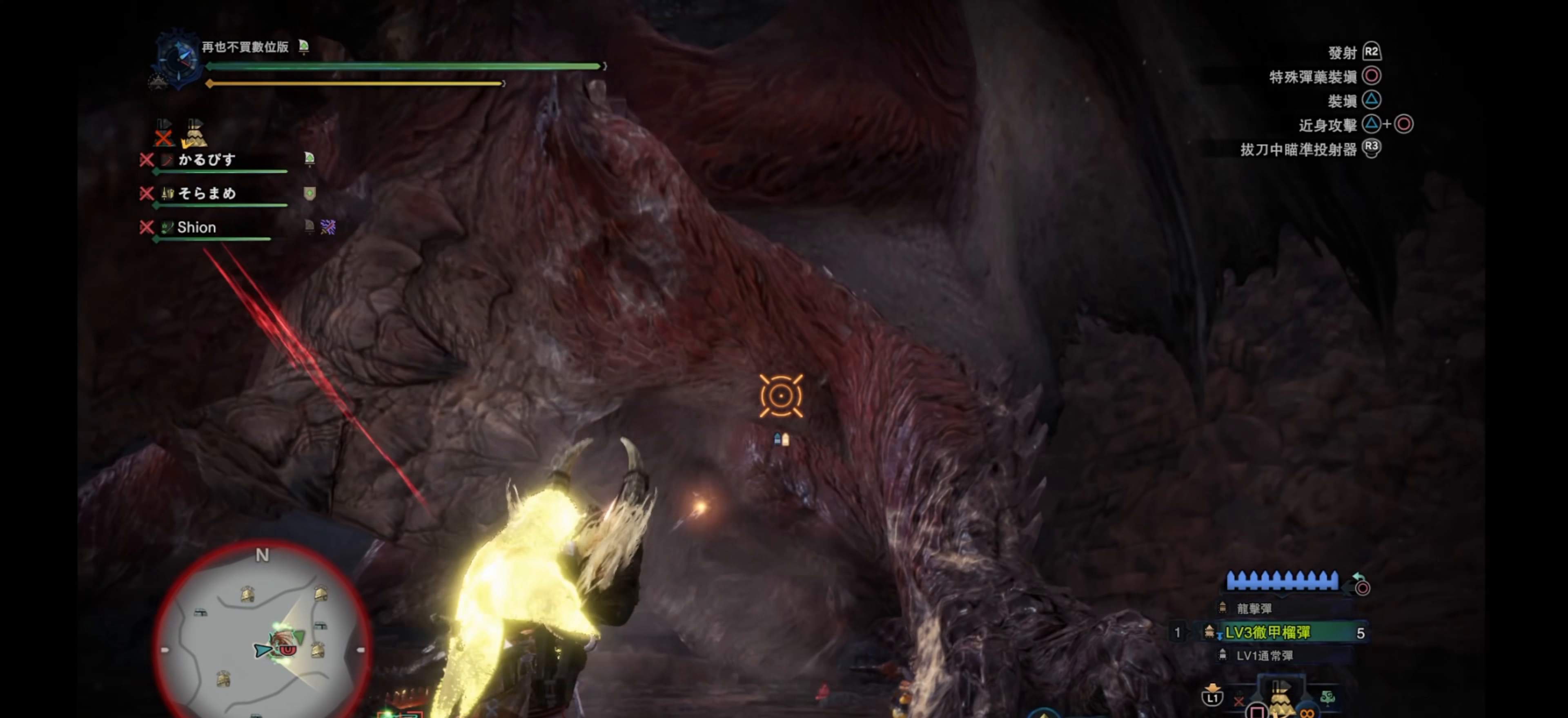
{"buttons": [], "left_stick": "center", "right_stick": "center", "events": [[83, "right_stick", "down"], [200, "left_stick", "center"], [417, "right_stick", "center"], [450, "L2", "up"]]}
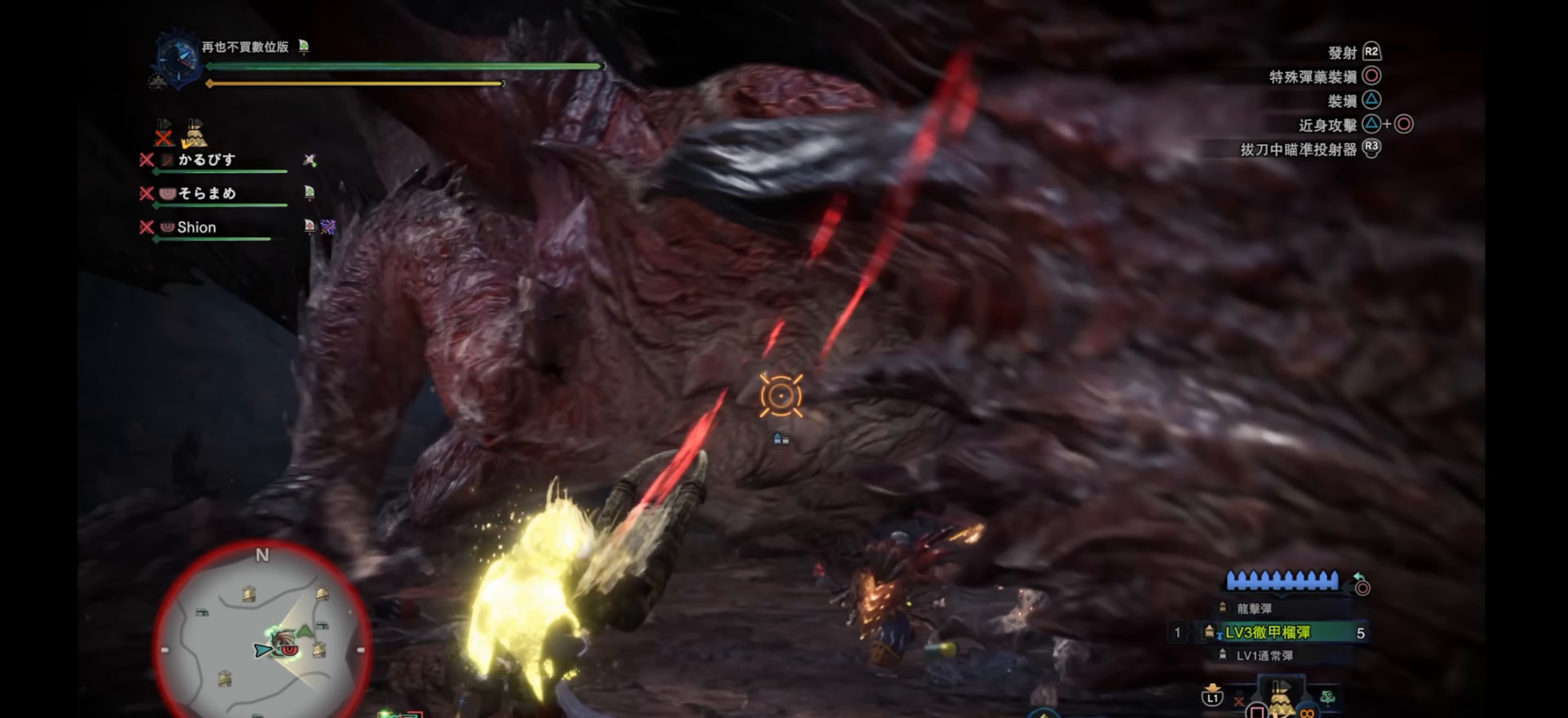
{"buttons": [], "left_stick": "center", "right_stick": "down-right", "events": [[367, "right_stick", "down-right"]]}
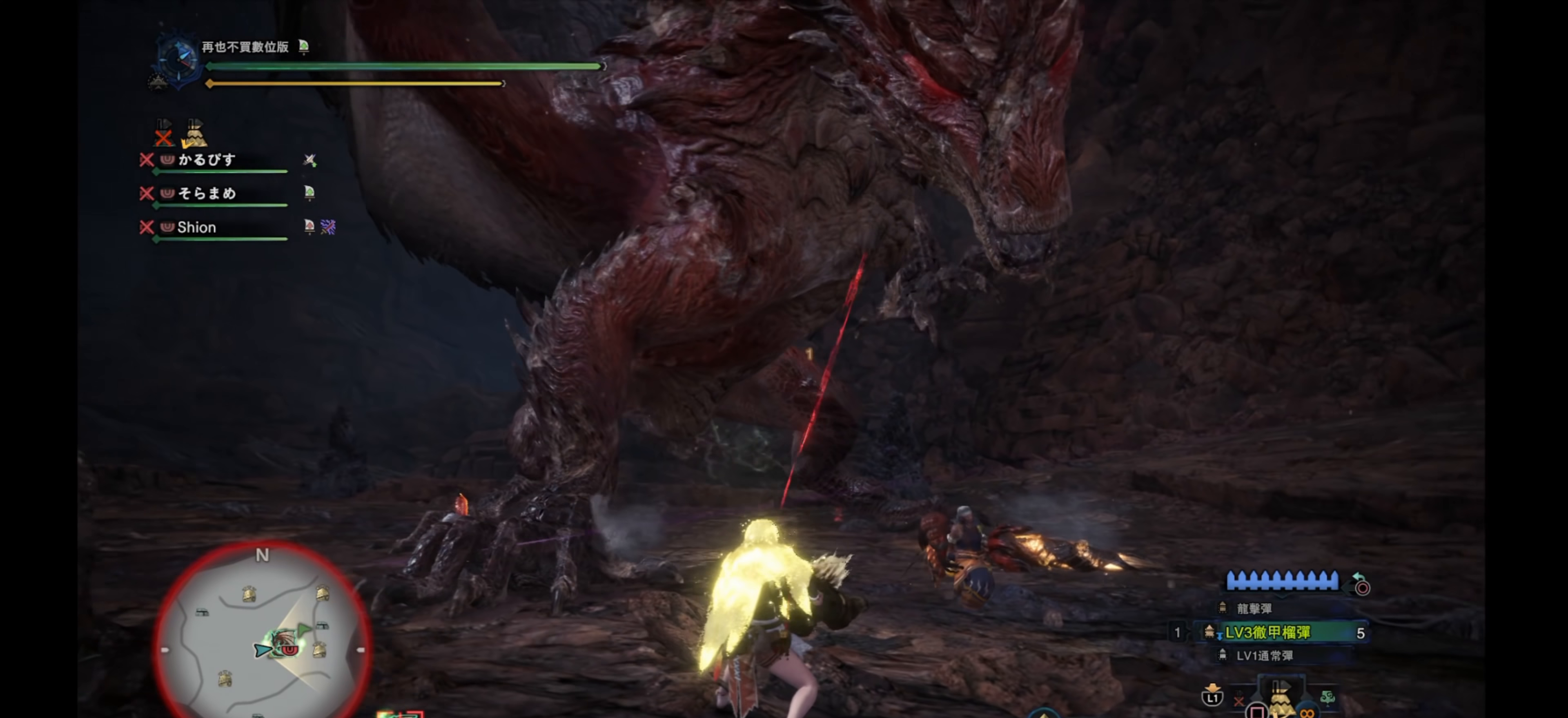
{"buttons": [], "left_stick": "center", "right_stick": "right", "events": [[33, "right_stick", "center"], [450, "right_stick", "right"]]}
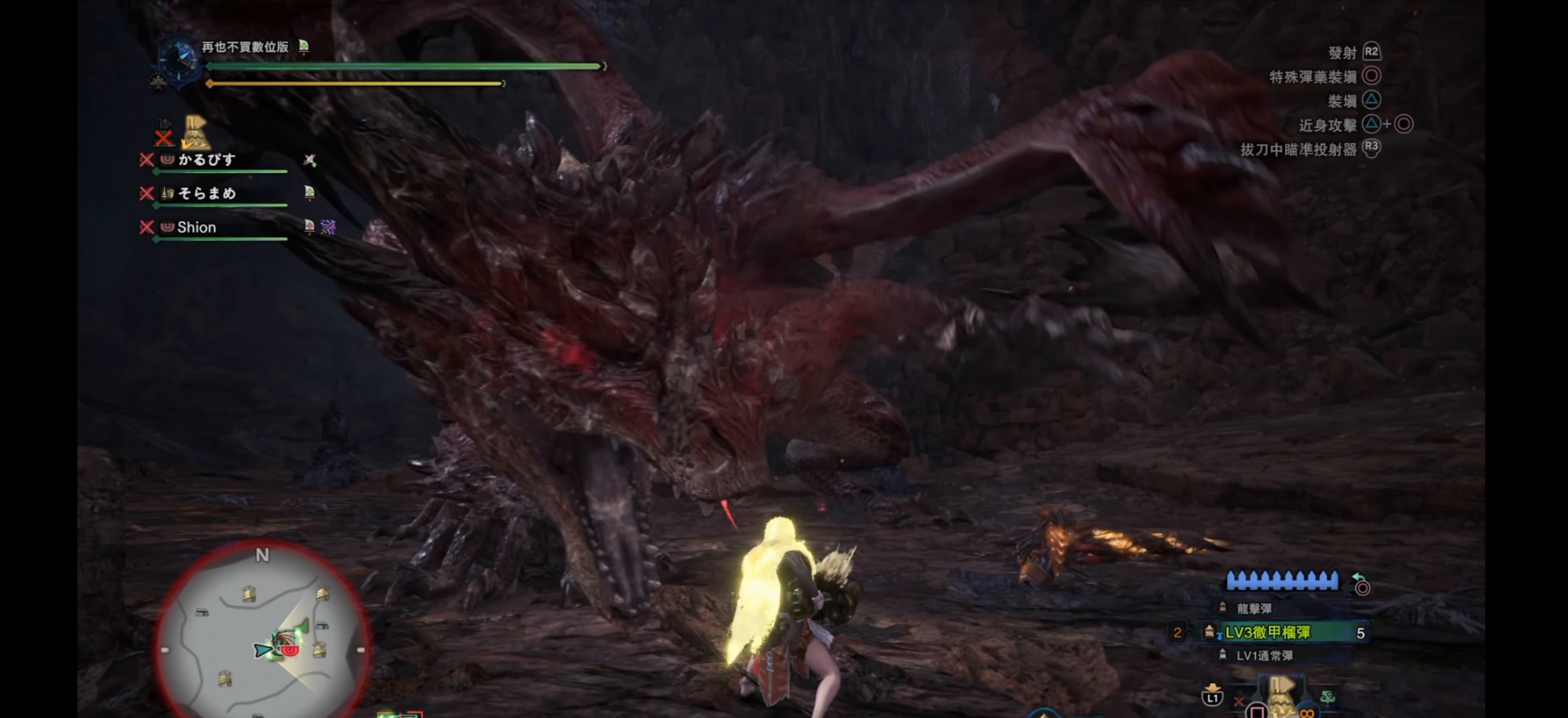
{"buttons": [], "left_stick": "center", "right_stick": "center", "events": [[150, "right_stick", "center"]]}
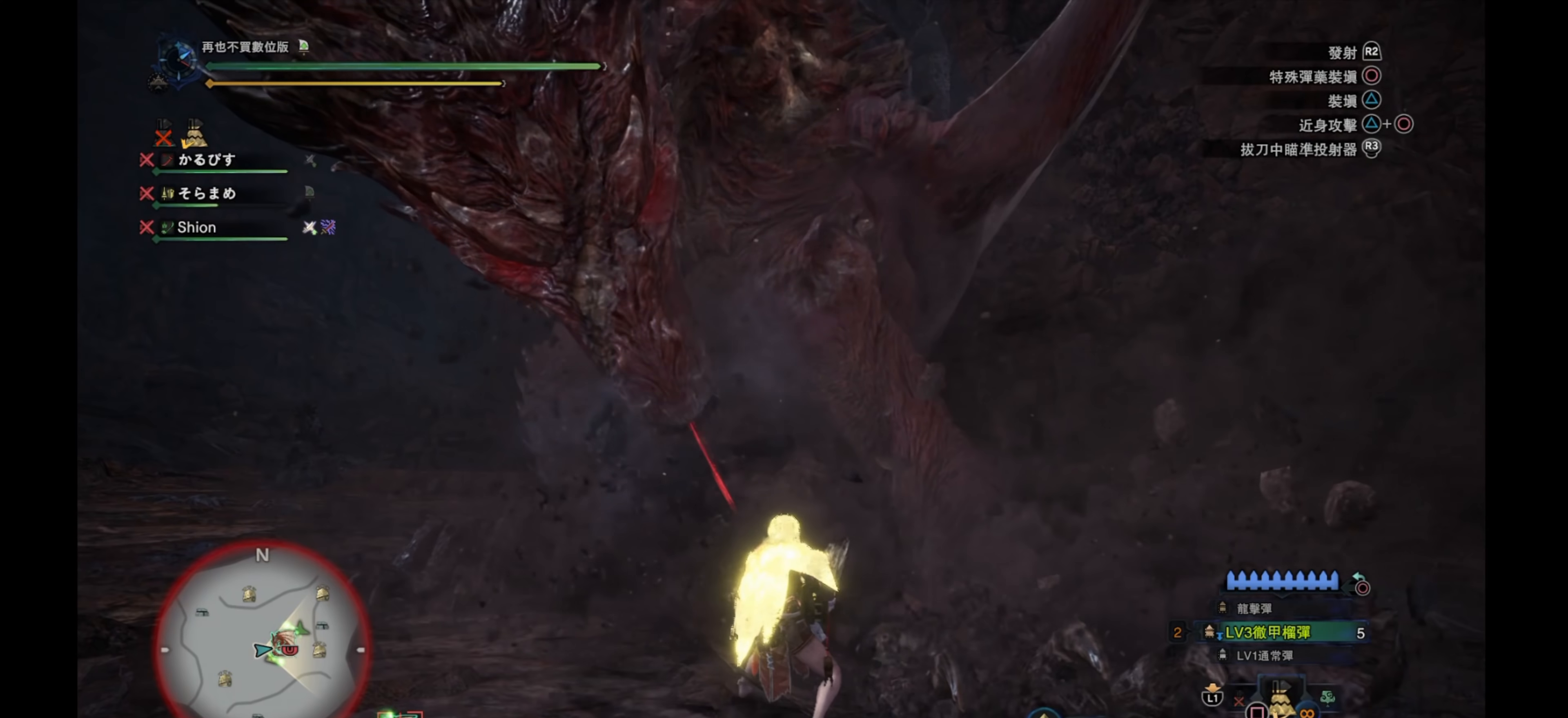
{"buttons": [], "left_stick": "center", "right_stick": "down-right", "events": [[400, "right_stick", "down-right"]]}
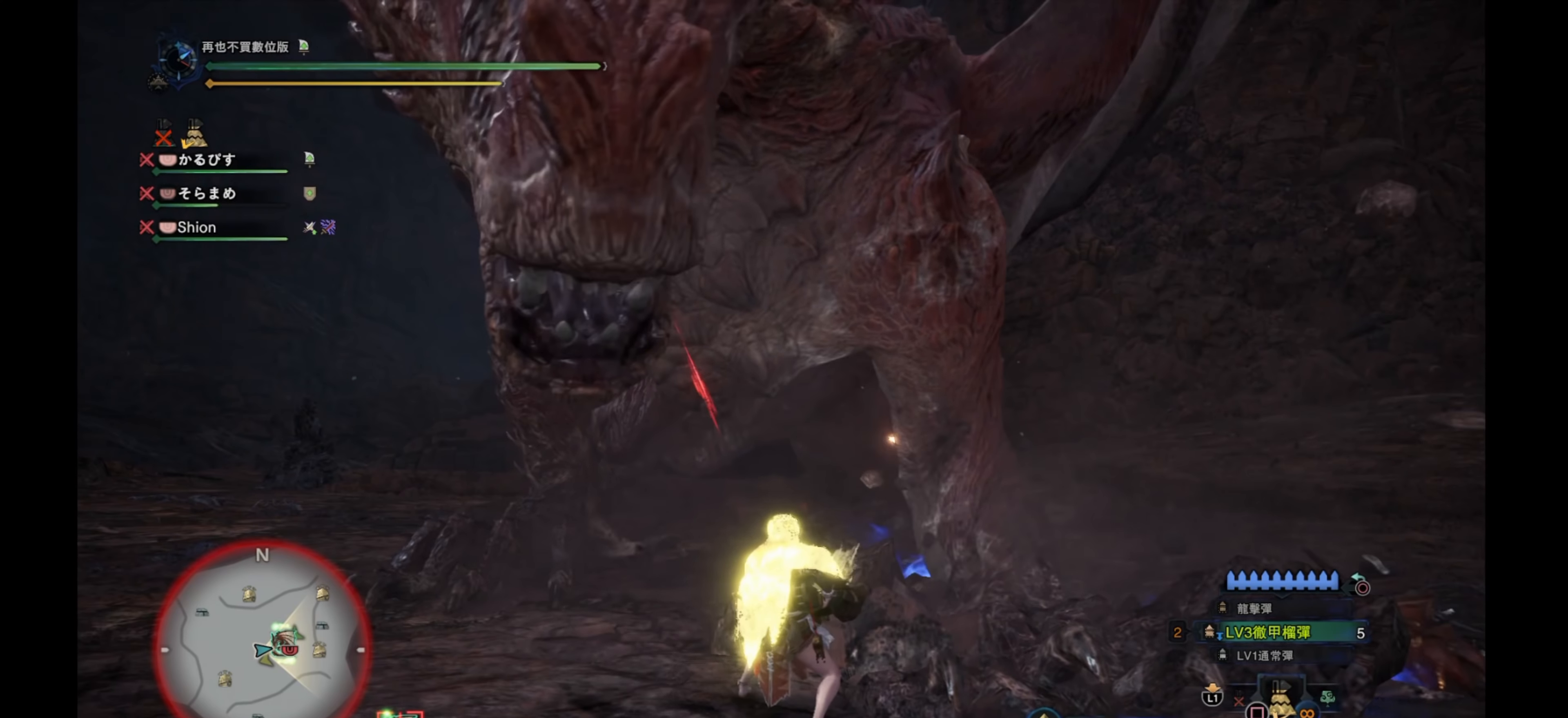
{"buttons": [], "left_stick": "center", "right_stick": "center", "events": [[100, "right_stick", "center"]]}
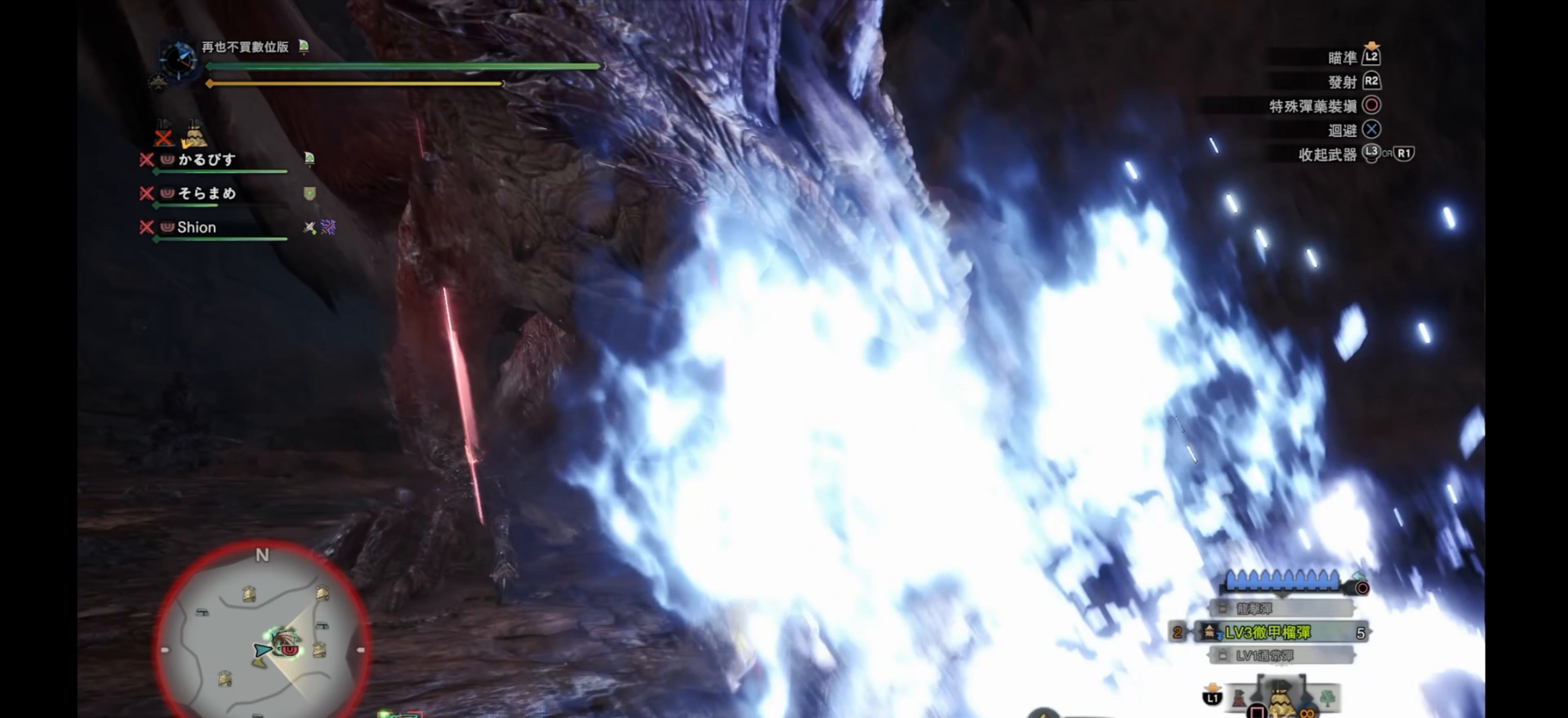
{"buttons": [], "left_stick": "center", "right_stick": "center", "events": []}
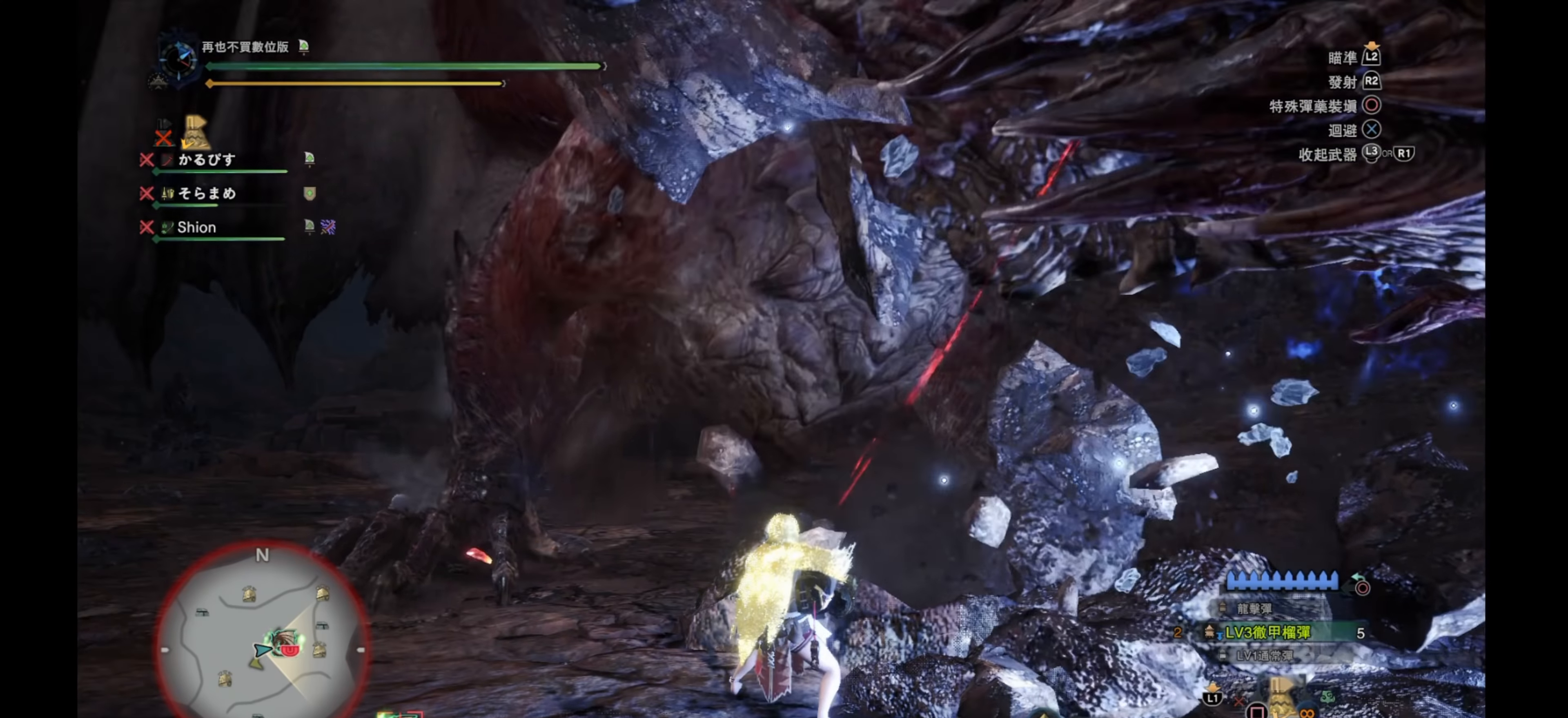
{"buttons": ["L2"], "left_stick": "down", "right_stick": "center", "events": [[233, "left_stick", "down-left"], [250, "L2", "down"], [500, "left_stick", "down"]]}
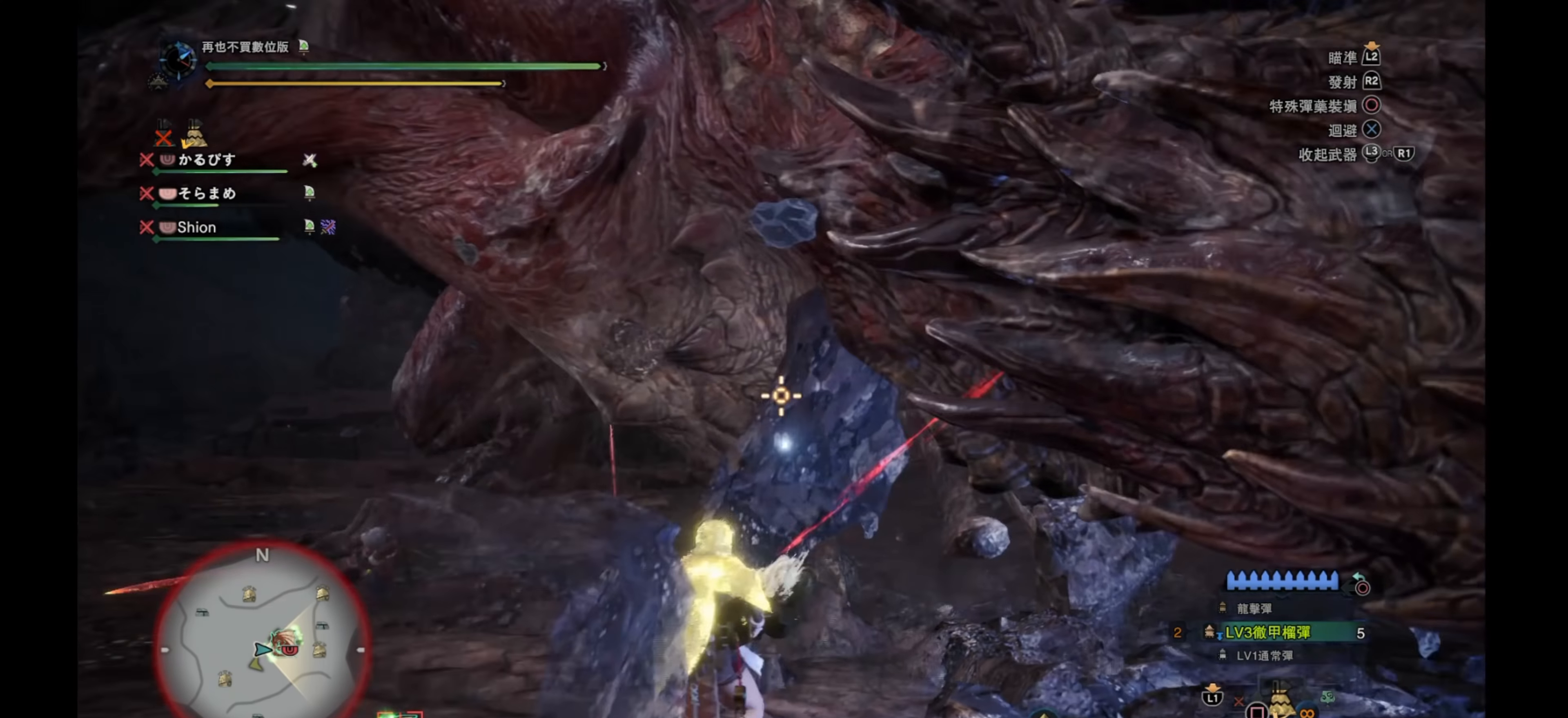
{"buttons": ["L2"], "left_stick": "center", "right_stick": "center", "events": [[133, "left_stick", "down-right"], [367, "left_stick", "center"]]}
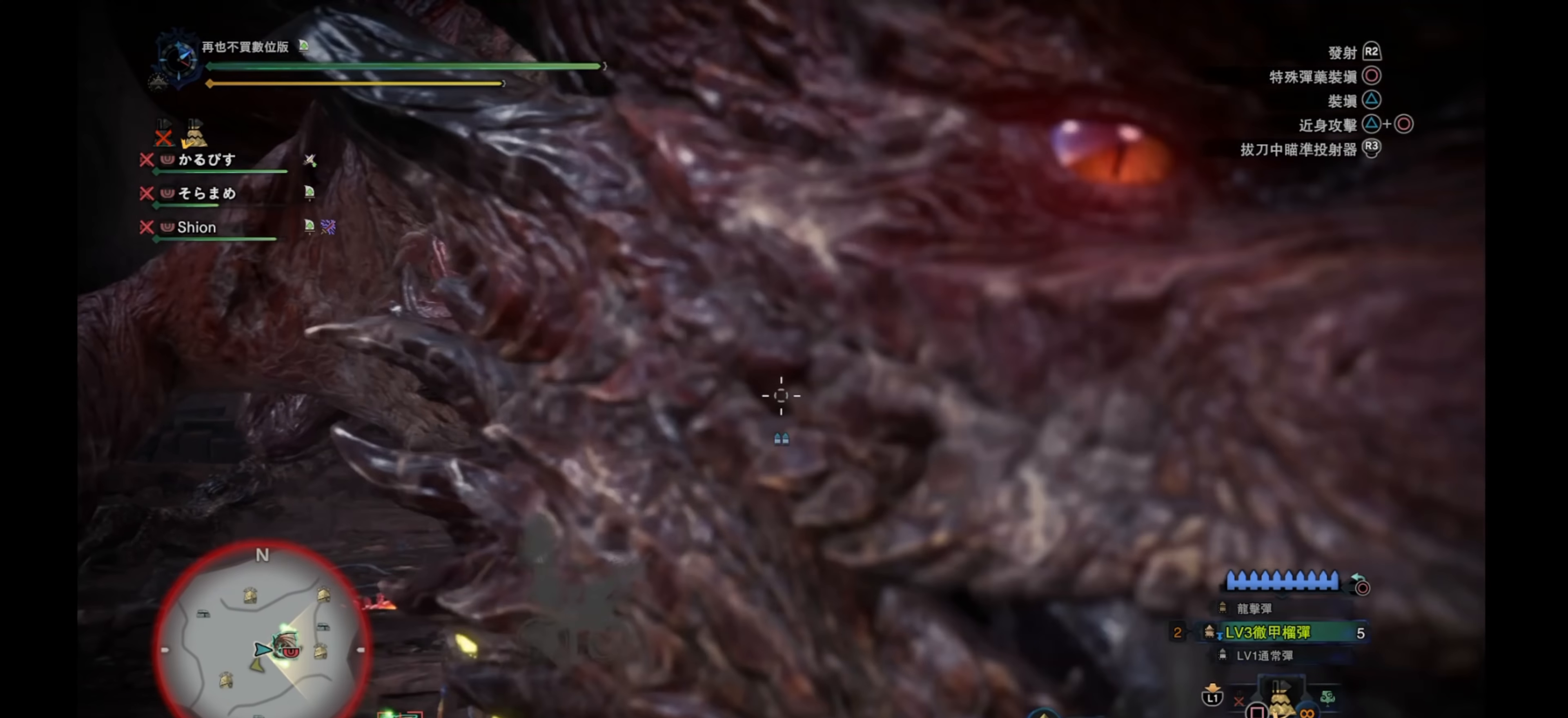
{"buttons": ["L2"], "left_stick": "center", "right_stick": "center", "events": []}